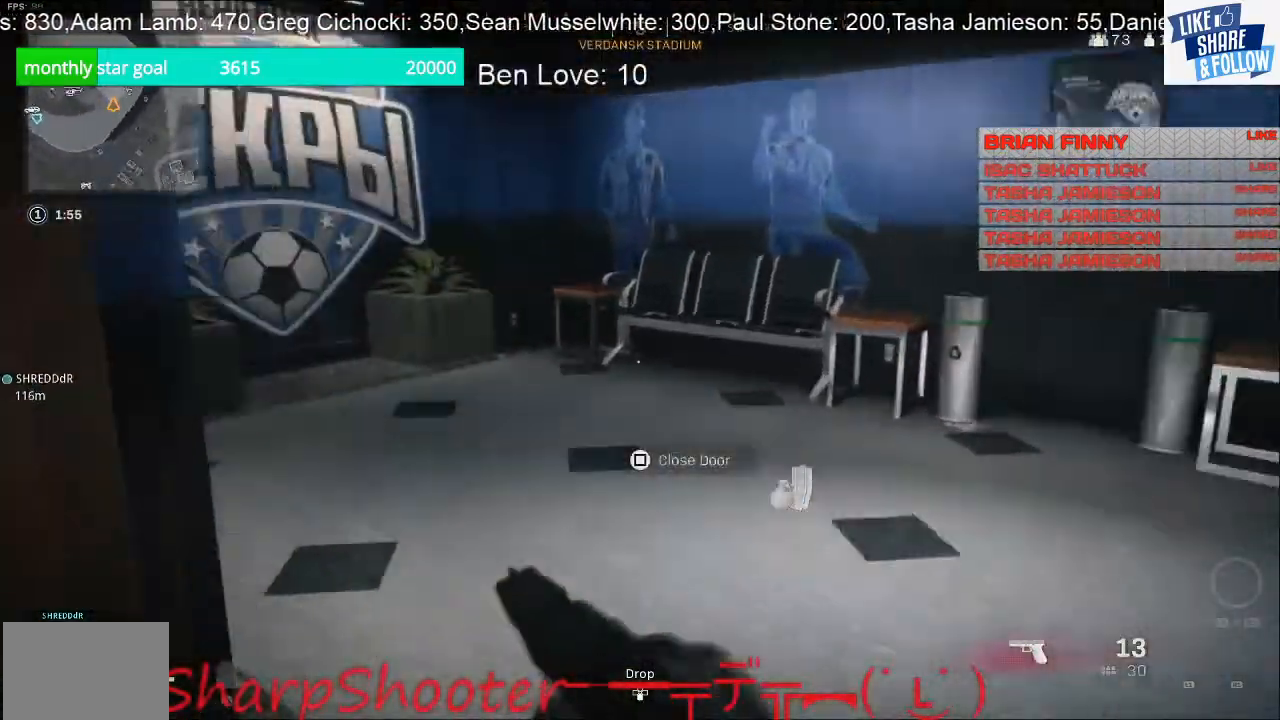
Gameplay with a controller (PlayStation layout); each line is a JSON object with the inputs held at the frame after it. "events" lists button and stick changes between this image and that frame as [ms after this image, input, new state], when the widget could be followed in between.
{"buttons": [], "left_stick": "down-right", "right_stick": "right", "events": [[133, "left_stick", "right"], [133, "right_stick", "center"], [367, "left_stick", "up-right"], [367, "right_stick", "right"], [467, "left_stick", "down-right"]]}
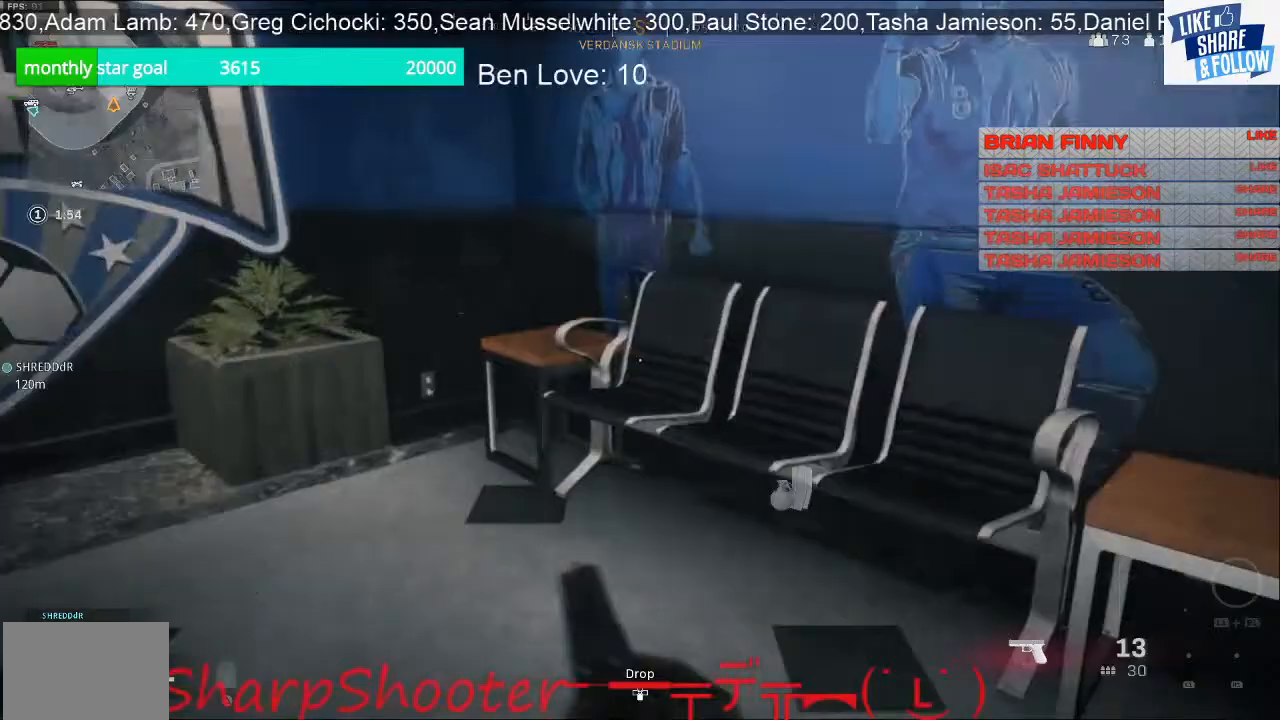
{"buttons": [], "left_stick": "up", "right_stick": "center", "events": [[267, "left_stick", "up-right"], [433, "left_stick", "up"], [433, "right_stick", "center"]]}
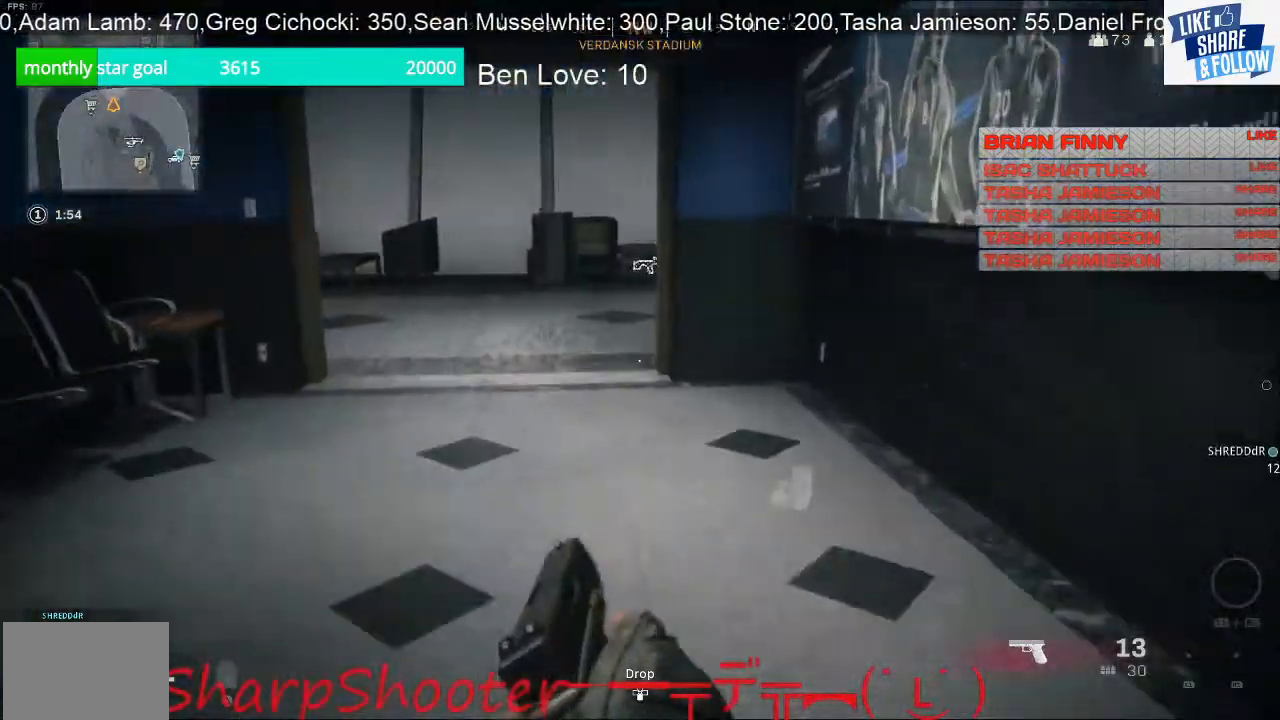
{"buttons": [], "left_stick": "up", "right_stick": "center", "events": []}
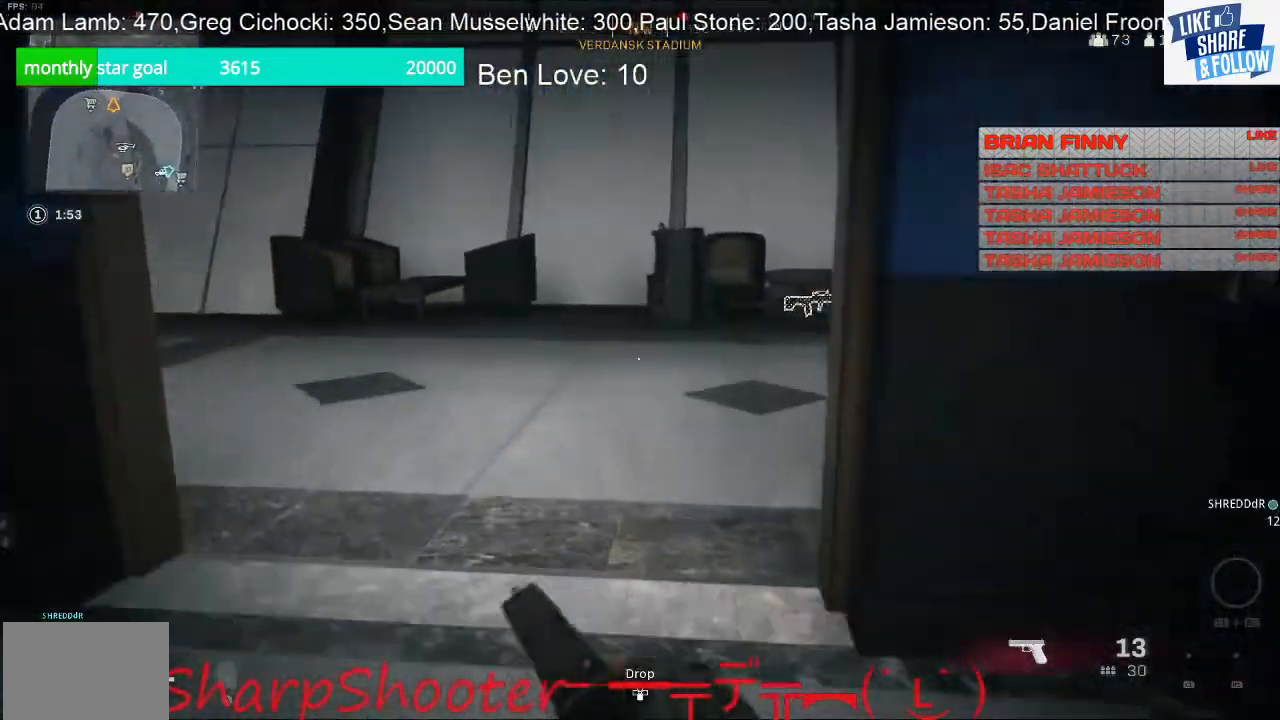
{"buttons": [], "left_stick": "up", "right_stick": "center", "events": [[233, "right_stick", "right"], [367, "right_stick", "center"]]}
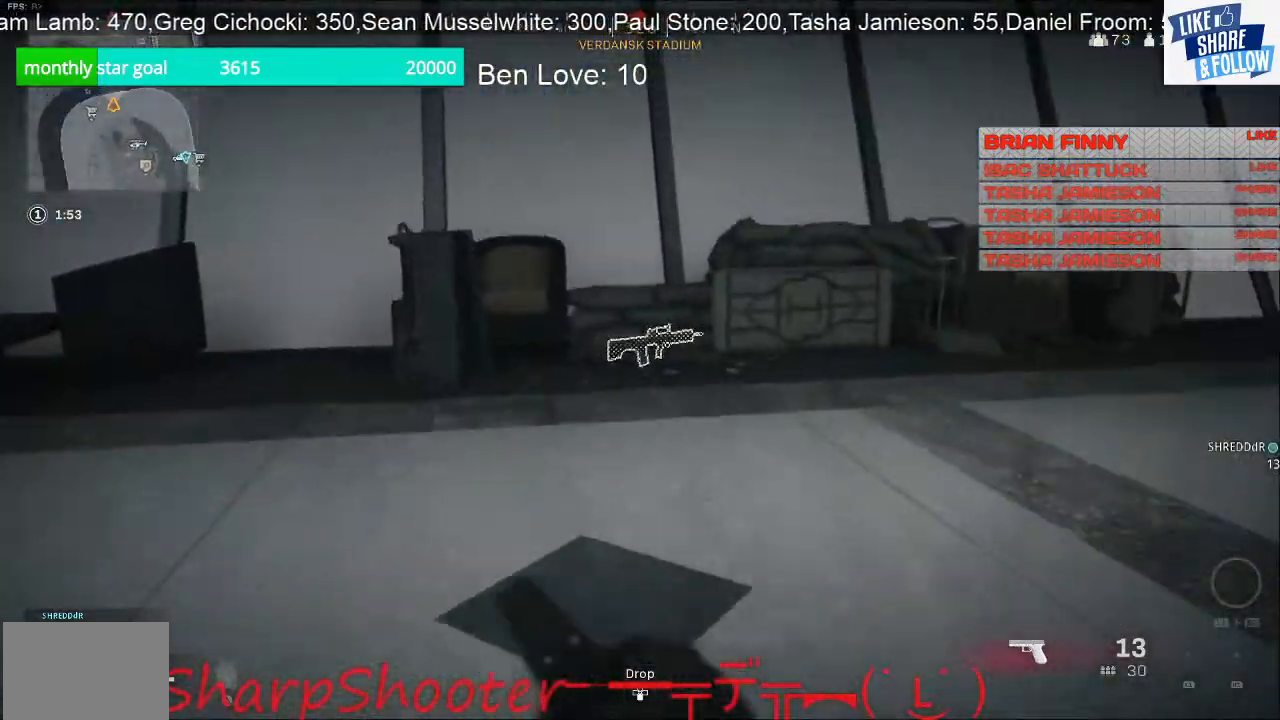
{"buttons": ["SQUARE"], "left_stick": "down", "right_stick": "center", "events": [[167, "R3", "down"], [233, "R3", "up"], [333, "left_stick", "up-right"], [367, "SQUARE", "down"], [467, "left_stick", "down"]]}
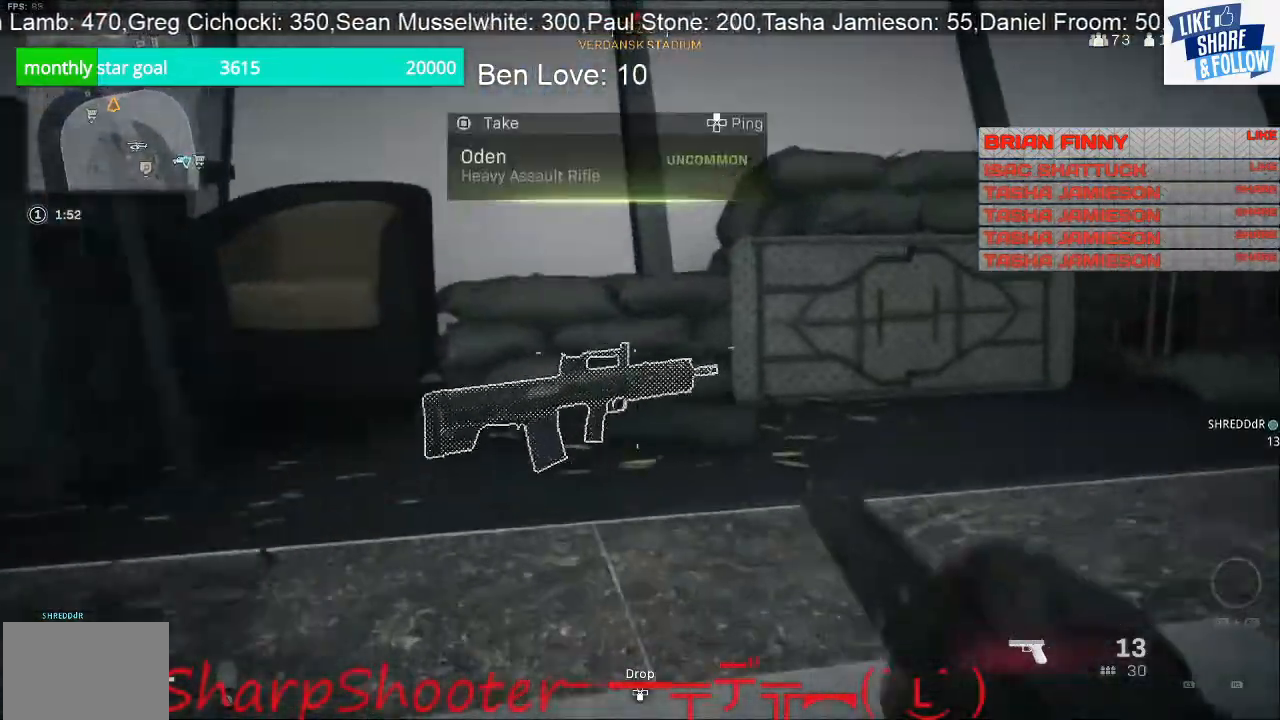
{"buttons": [], "left_stick": "down-left", "right_stick": "left", "events": [[133, "left_stick", "down-left"], [400, "SQUARE", "up"], [433, "right_stick", "left"]]}
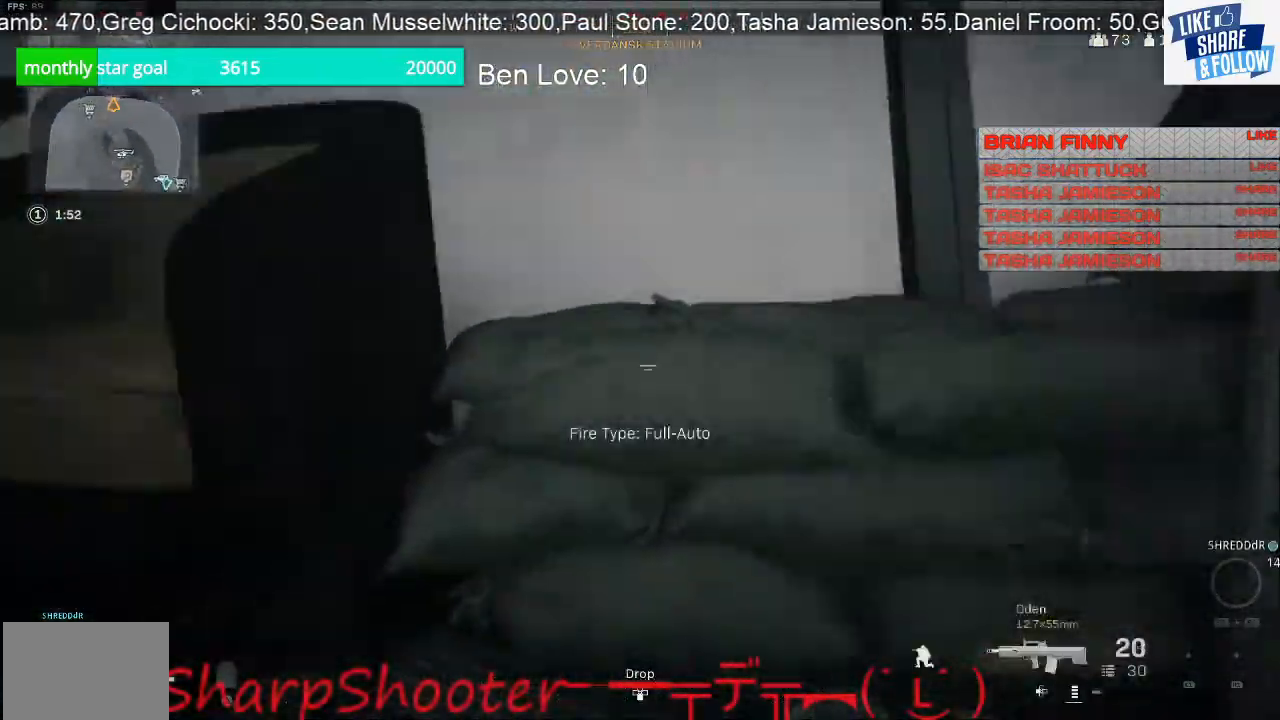
{"buttons": [], "left_stick": "up-left", "right_stick": "center", "events": [[133, "left_stick", "left"], [267, "left_stick", "up-left"], [300, "right_stick", "center"]]}
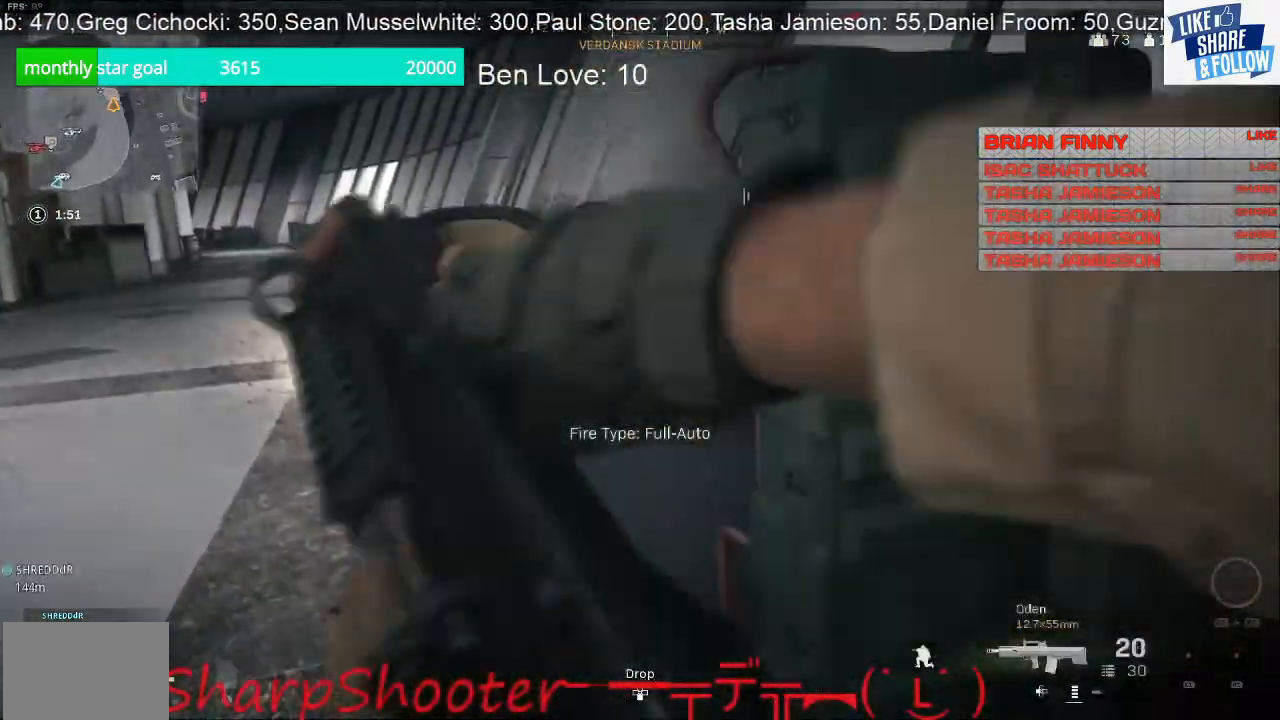
{"buttons": [], "left_stick": "up", "right_stick": "center", "events": [[167, "left_stick", "up"]]}
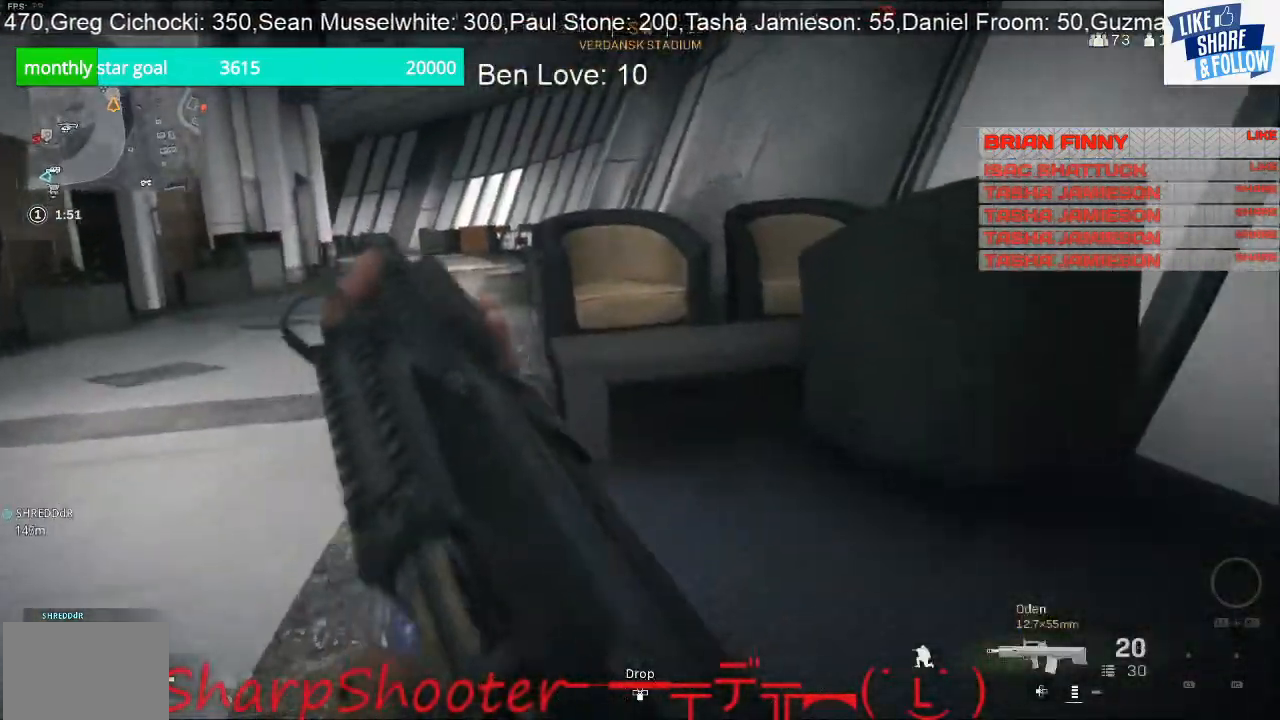
{"buttons": [], "left_stick": "up-left", "right_stick": "down-right", "events": [[100, "right_stick", "down-left"], [167, "L3", "down"], [200, "right_stick", "center"], [333, "left_stick", "up-left"], [433, "L3", "up"], [433, "right_stick", "down-right"]]}
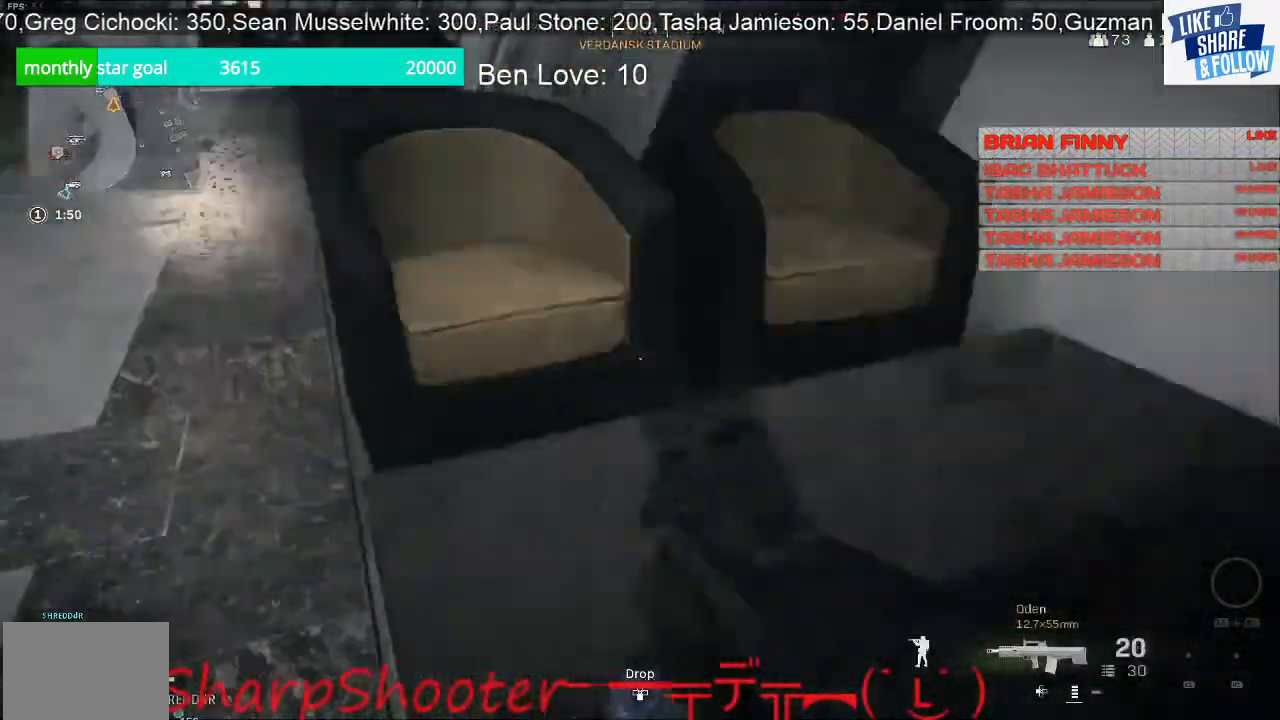
{"buttons": [], "left_stick": "down-left", "right_stick": "right", "events": [[33, "right_stick", "center"], [133, "CROSS", "down"], [167, "left_stick", "down-left"], [267, "CROSS", "up"], [433, "right_stick", "right"]]}
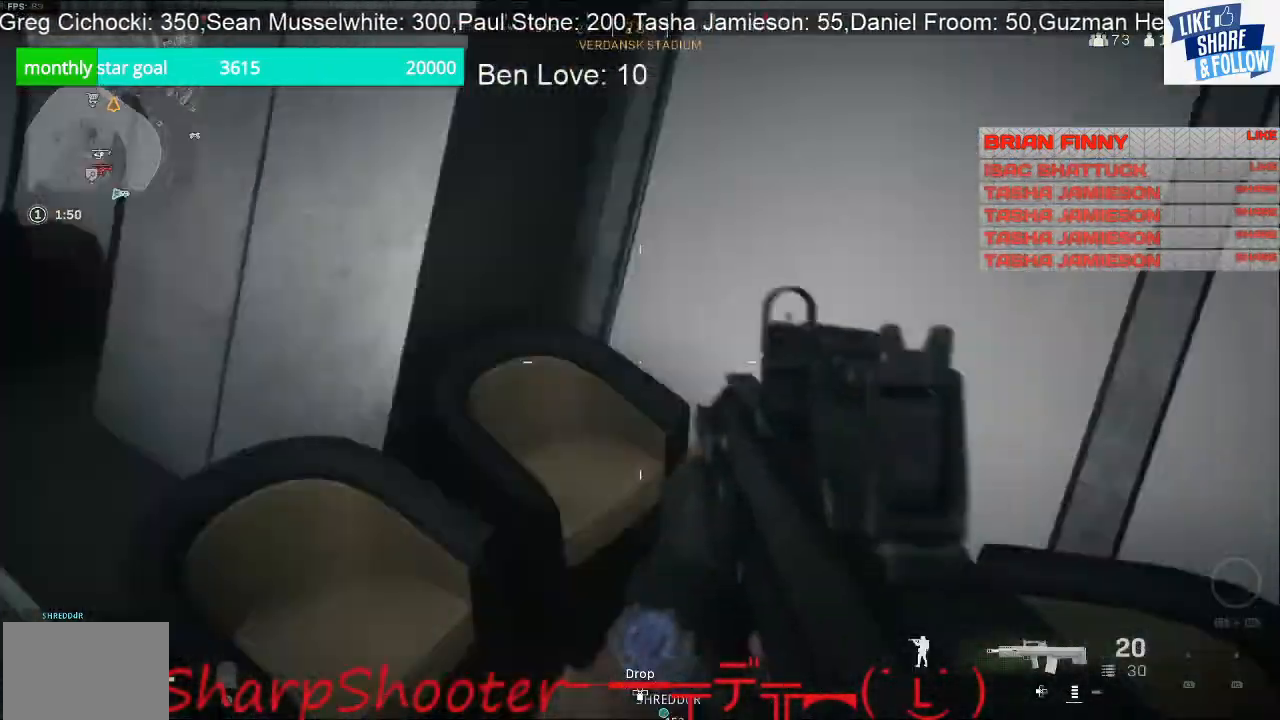
{"buttons": [], "left_stick": "left", "right_stick": "up-left", "events": [[167, "right_stick", "center"], [267, "right_stick", "up-left"], [300, "left_stick", "left"]]}
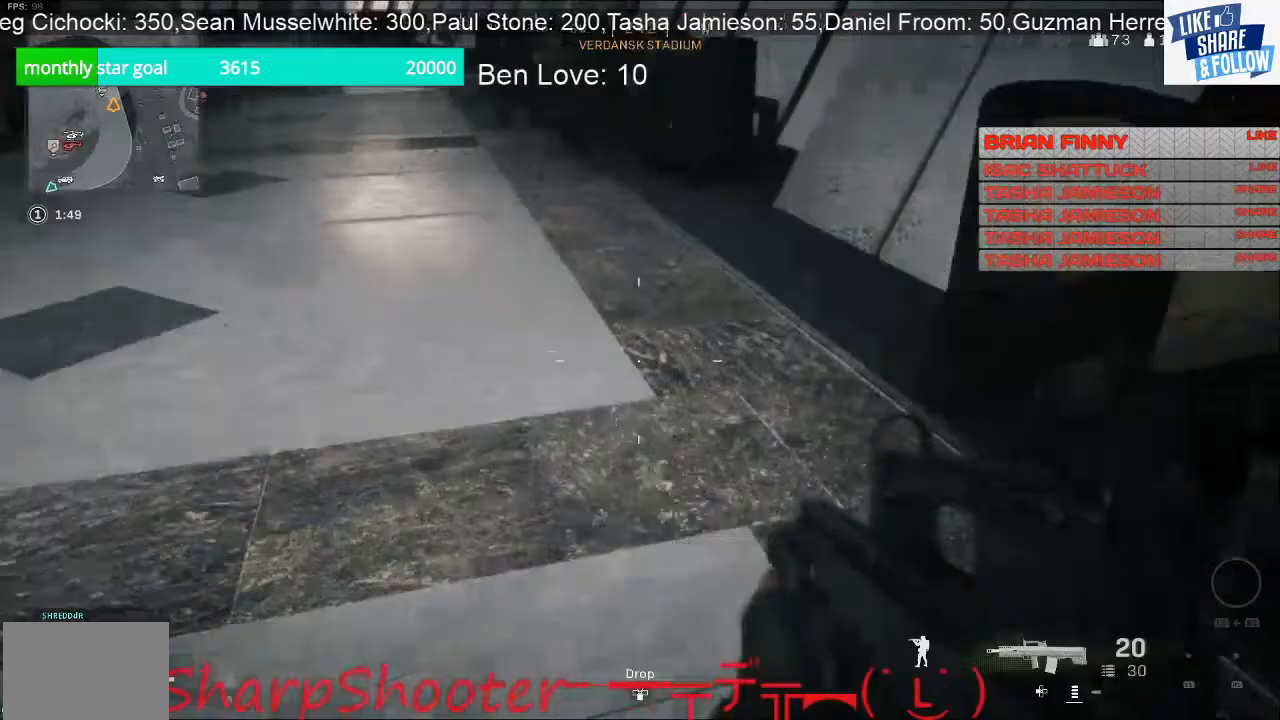
{"buttons": [], "left_stick": "down-left", "right_stick": "center", "events": [[33, "right_stick", "center"], [100, "right_stick", "right"], [500, "left_stick", "down-left"], [500, "right_stick", "center"]]}
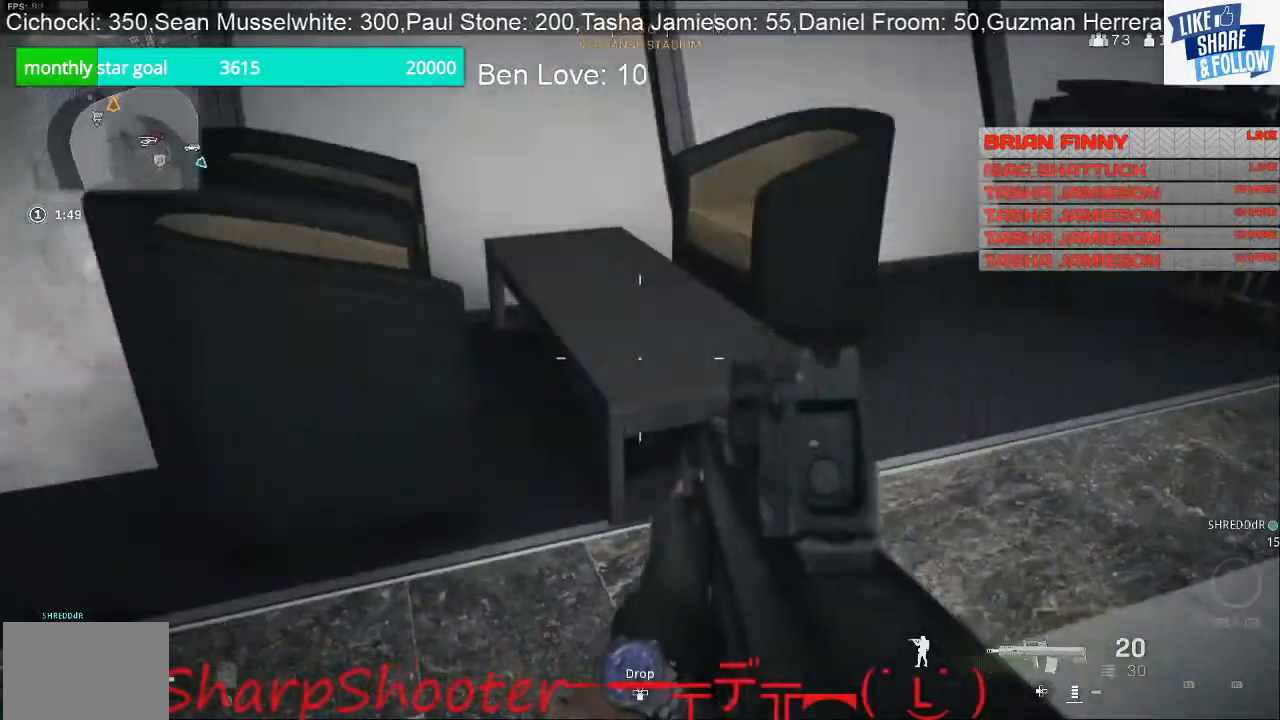
{"buttons": [], "left_stick": "up-left", "right_stick": "left", "events": [[67, "CROSS", "down"], [100, "left_stick", "left"], [167, "CROSS", "up"], [333, "right_stick", "left"], [500, "left_stick", "up-left"]]}
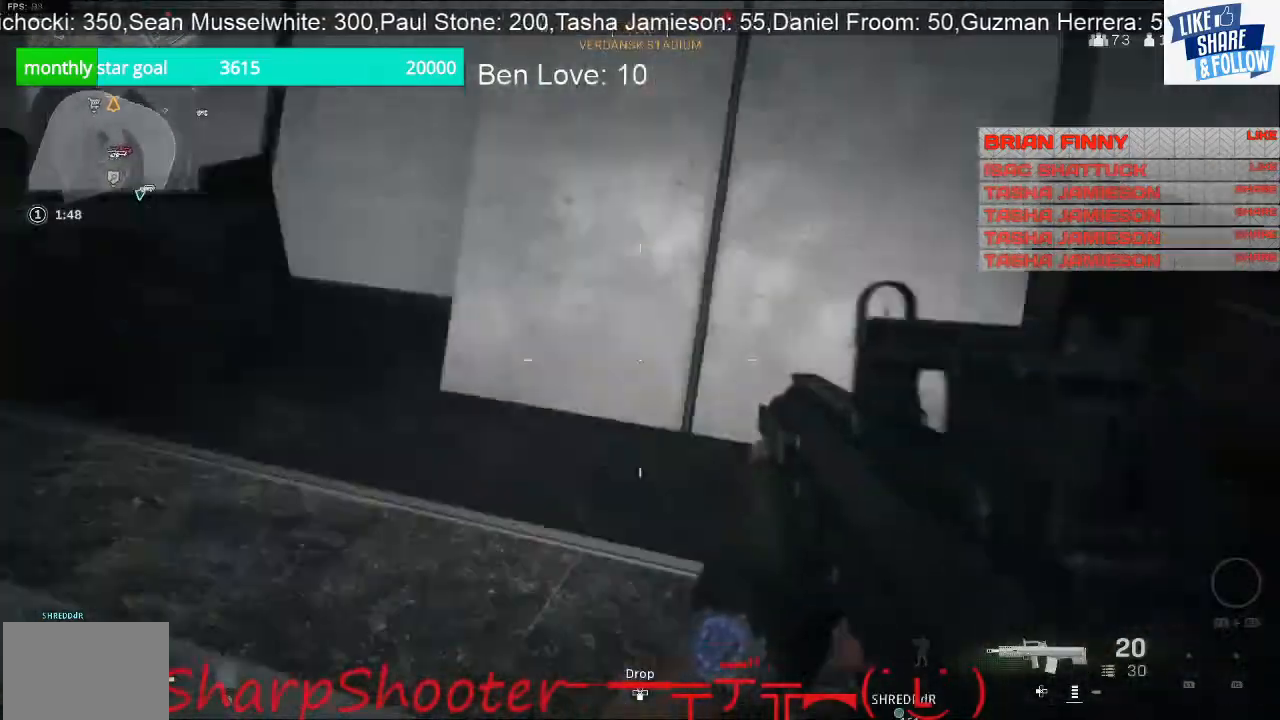
{"buttons": [], "left_stick": "up-left", "right_stick": "center", "events": [[167, "right_stick", "center"], [267, "L3", "down"], [467, "L3", "up"]]}
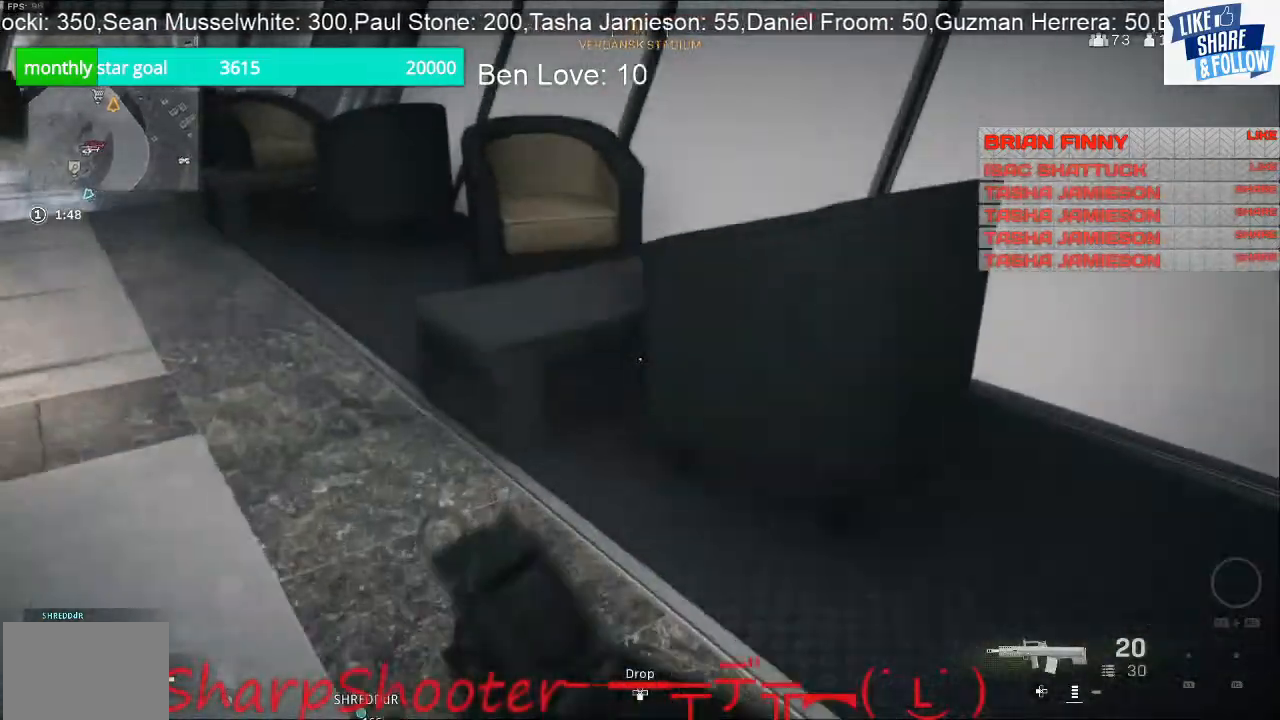
{"buttons": [], "left_stick": "left", "right_stick": "right", "events": [[367, "left_stick", "left"], [367, "right_stick", "right"]]}
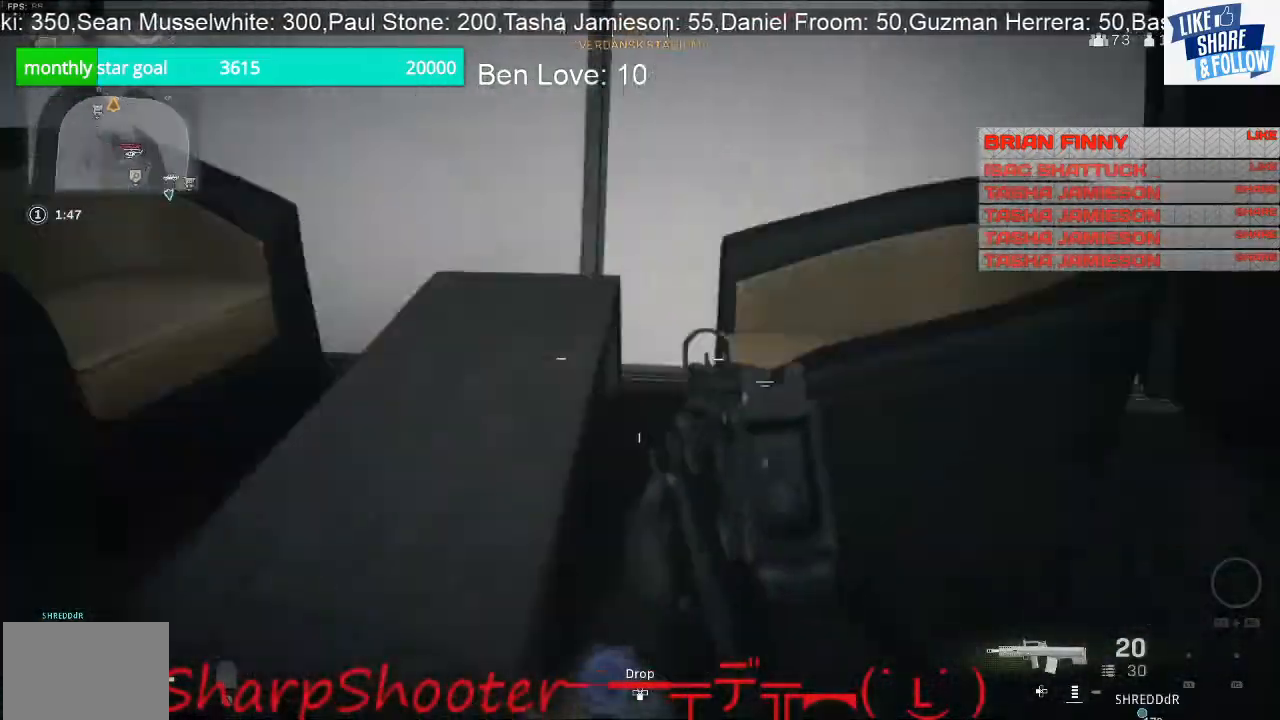
{"buttons": [], "left_stick": "left", "right_stick": "up-left", "events": [[133, "right_stick", "left"], [333, "right_stick", "up-left"]]}
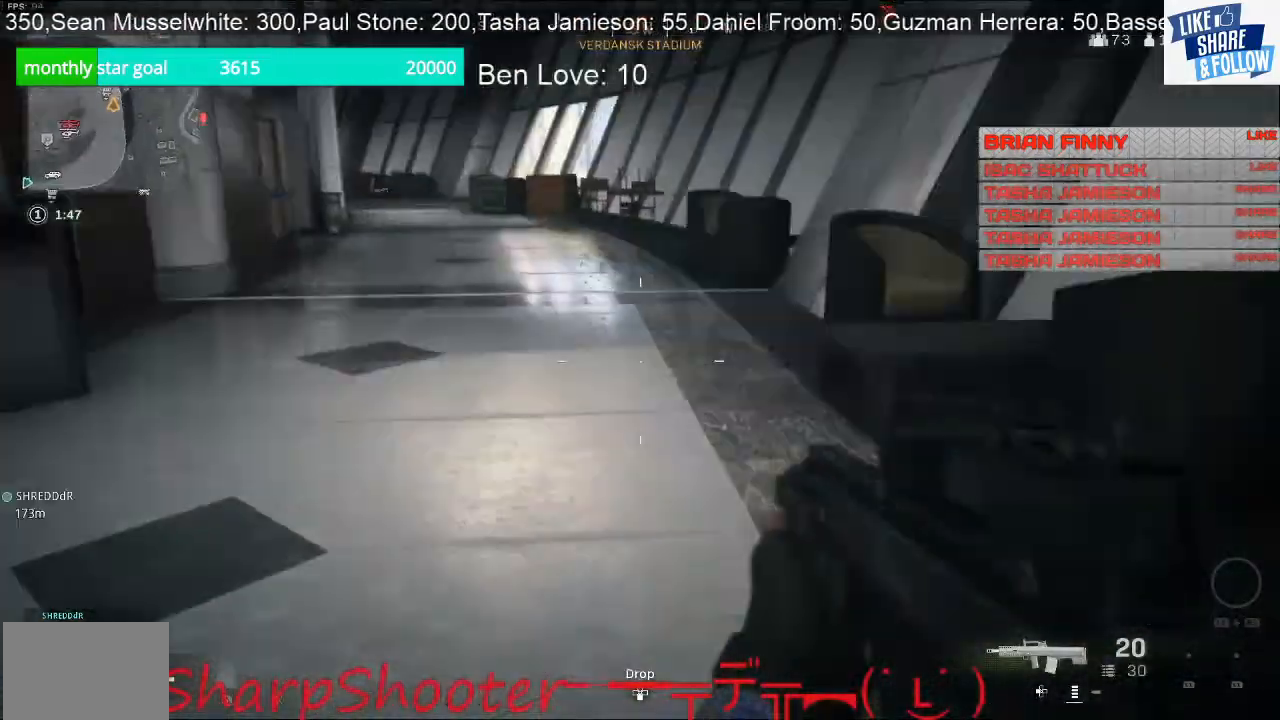
{"buttons": [], "left_stick": "right", "right_stick": "left", "events": [[33, "left_stick", "center"], [100, "left_stick", "right"], [300, "right_stick", "center"], [400, "right_stick", "left"]]}
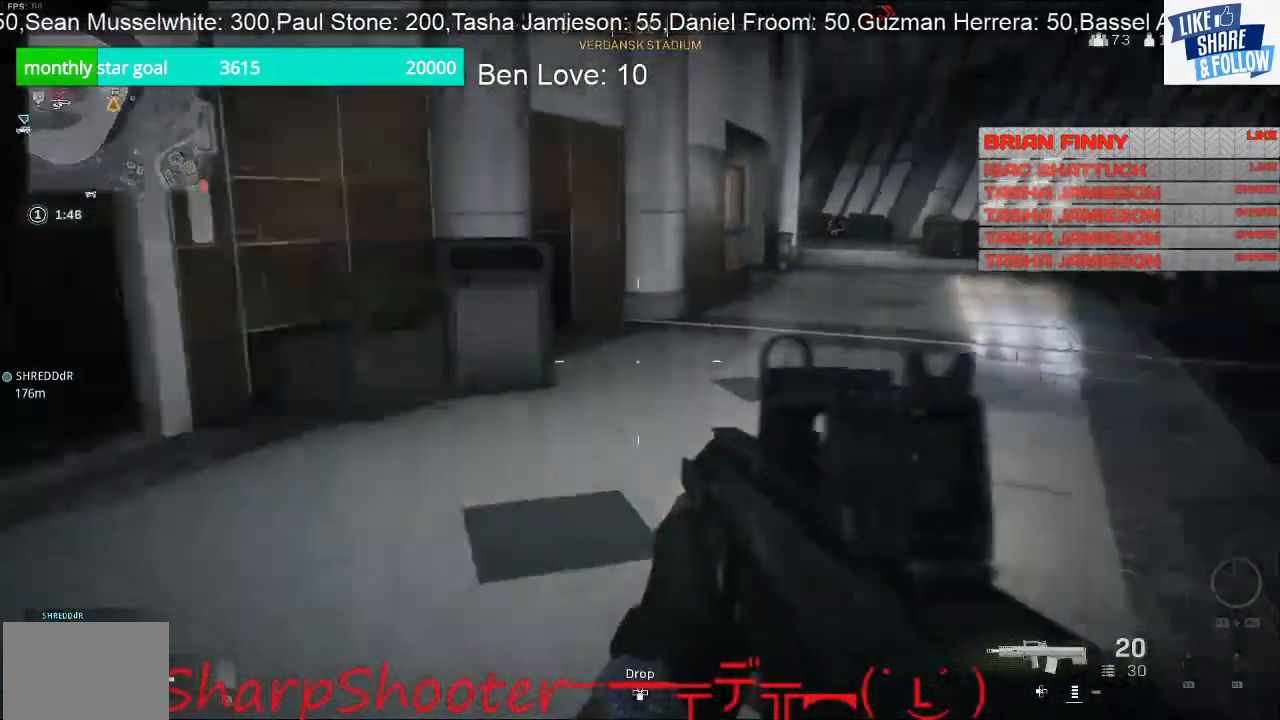
{"buttons": [], "left_stick": "right", "right_stick": "left", "events": []}
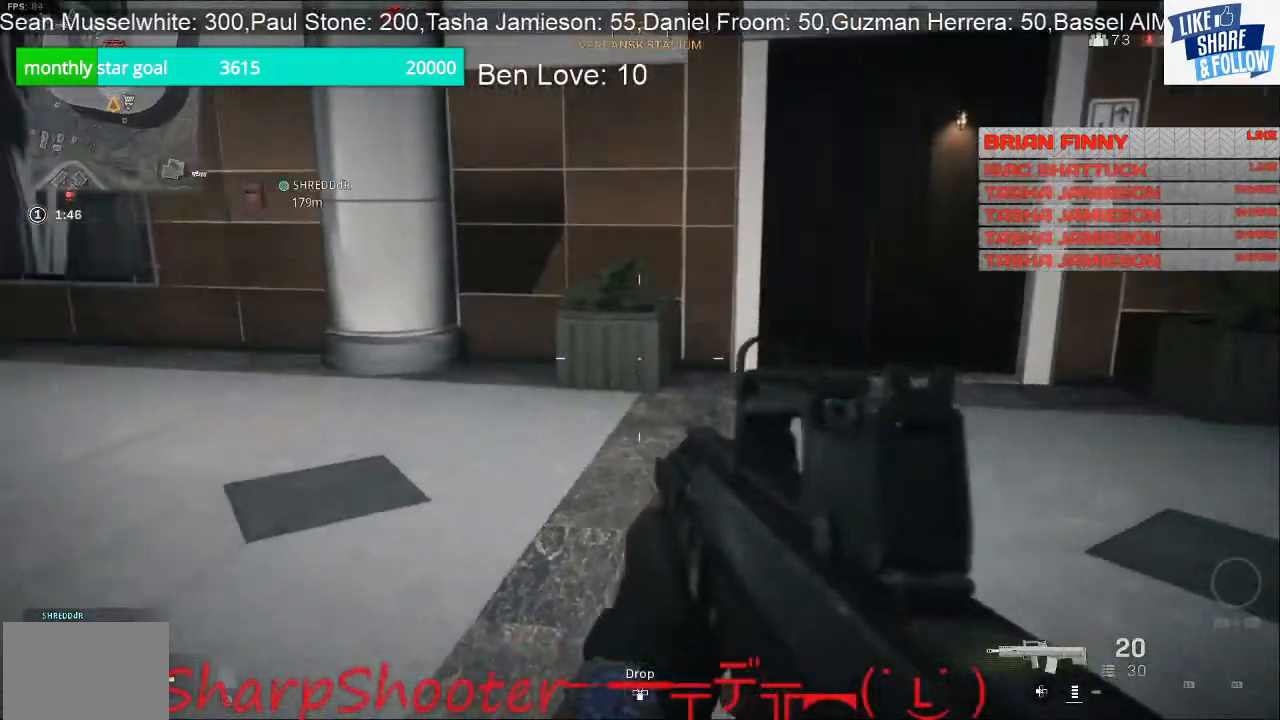
{"buttons": [], "left_stick": "up-right", "right_stick": "center", "events": [[133, "right_stick", "center"], [200, "left_stick", "up-right"], [233, "right_stick", "right"], [433, "right_stick", "center"]]}
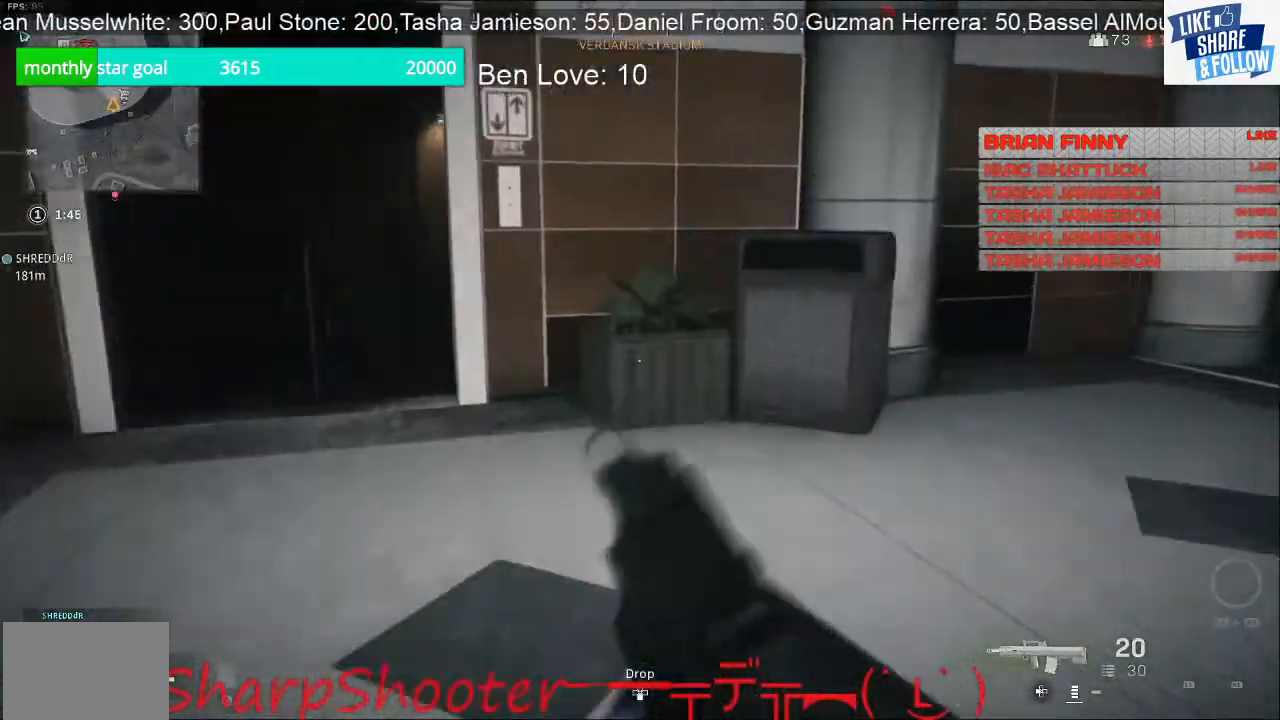
{"buttons": [], "left_stick": "up", "right_stick": "center", "events": [[33, "left_stick", "up"], [267, "left_stick", "center"], [267, "right_stick", "left"], [367, "left_stick", "up"], [467, "right_stick", "center"]]}
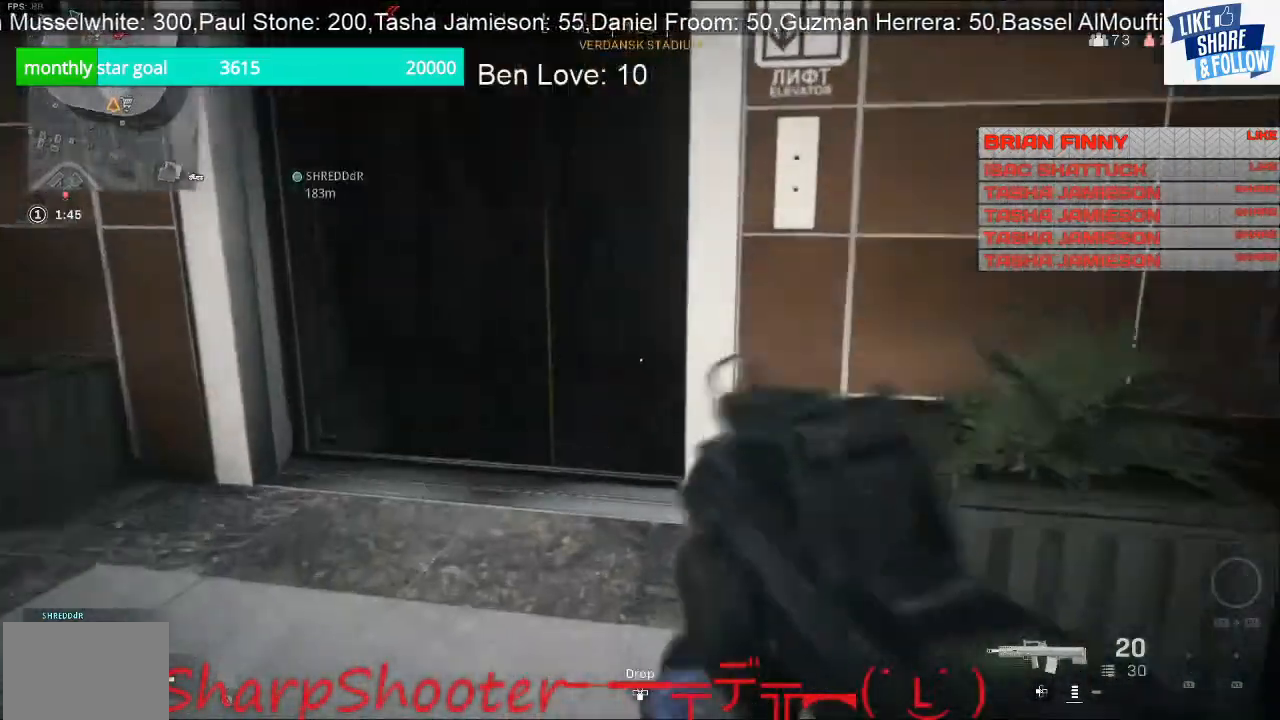
{"buttons": [], "left_stick": "down-right", "right_stick": "center", "events": [[200, "right_stick", "down"], [267, "right_stick", "down-right"], [300, "left_stick", "down-right"], [400, "right_stick", "center"]]}
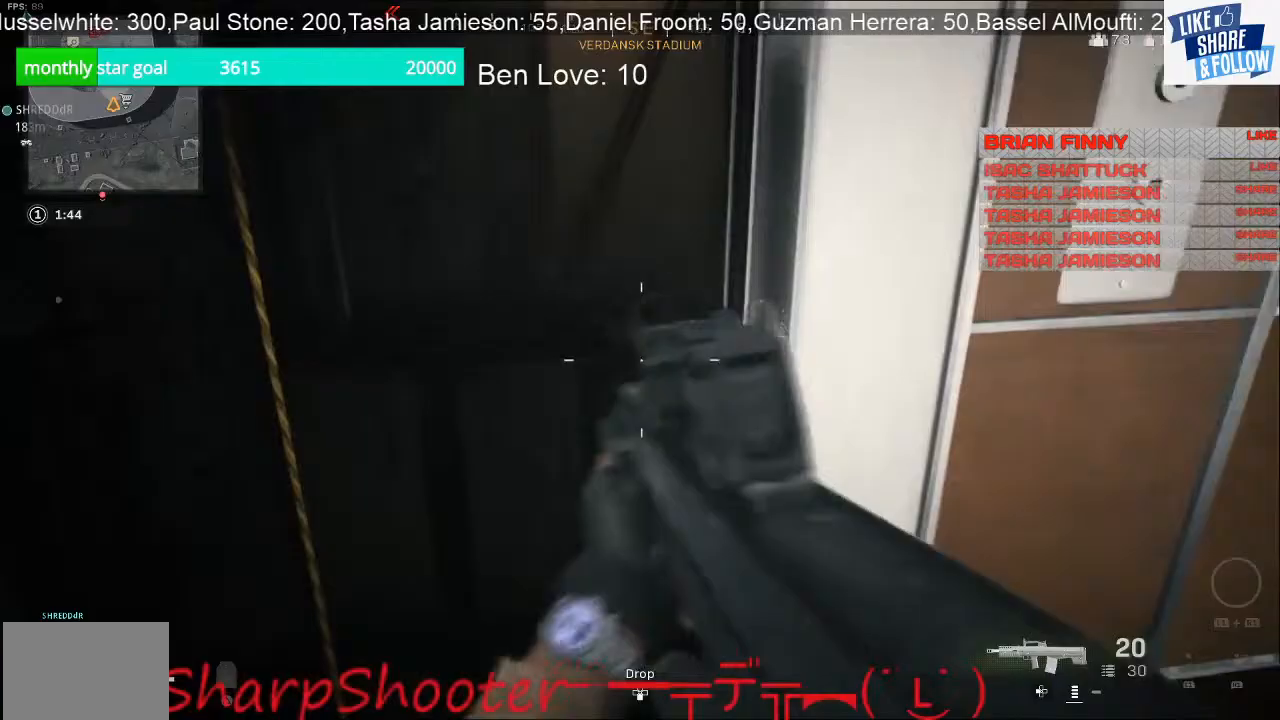
{"buttons": [], "left_stick": "center", "right_stick": "center", "events": [[33, "left_stick", "center"], [233, "left_stick", "down"], [267, "right_stick", "down"], [300, "left_stick", "center"], [467, "right_stick", "center"]]}
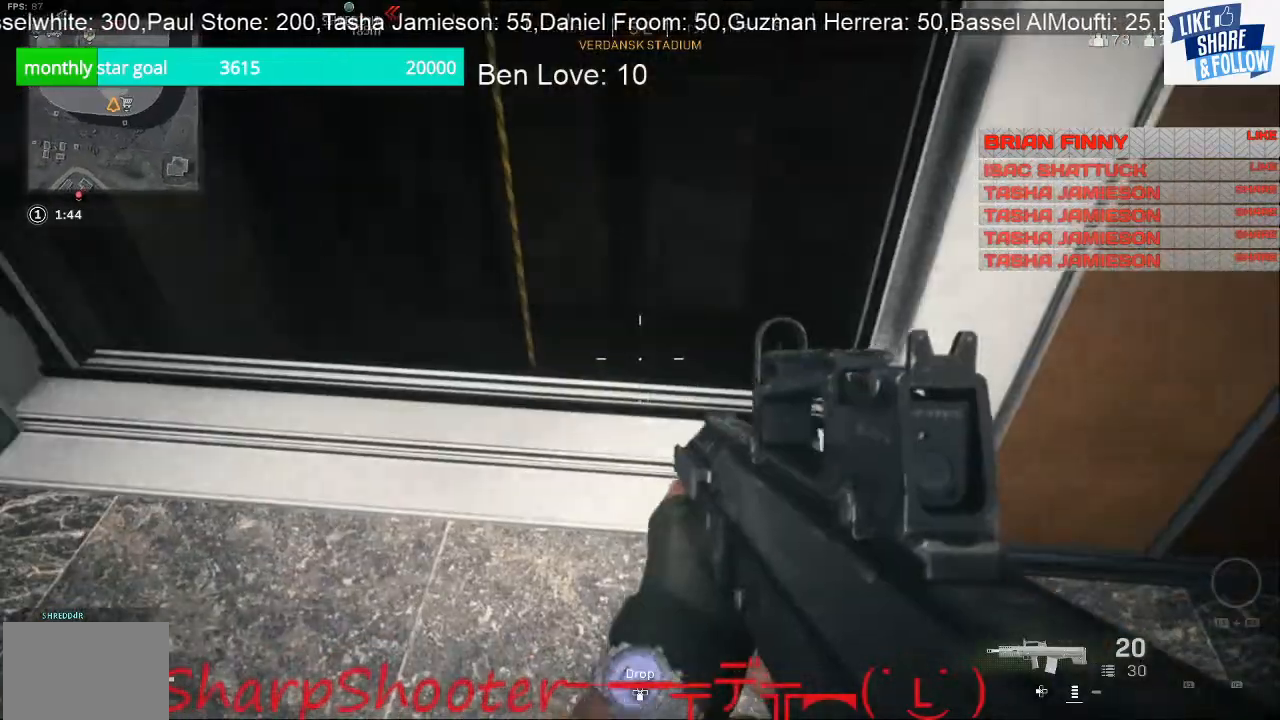
{"buttons": [], "left_stick": "up", "right_stick": "down", "events": [[167, "left_stick", "up-left"], [267, "right_stick", "down"], [333, "left_stick", "up"]]}
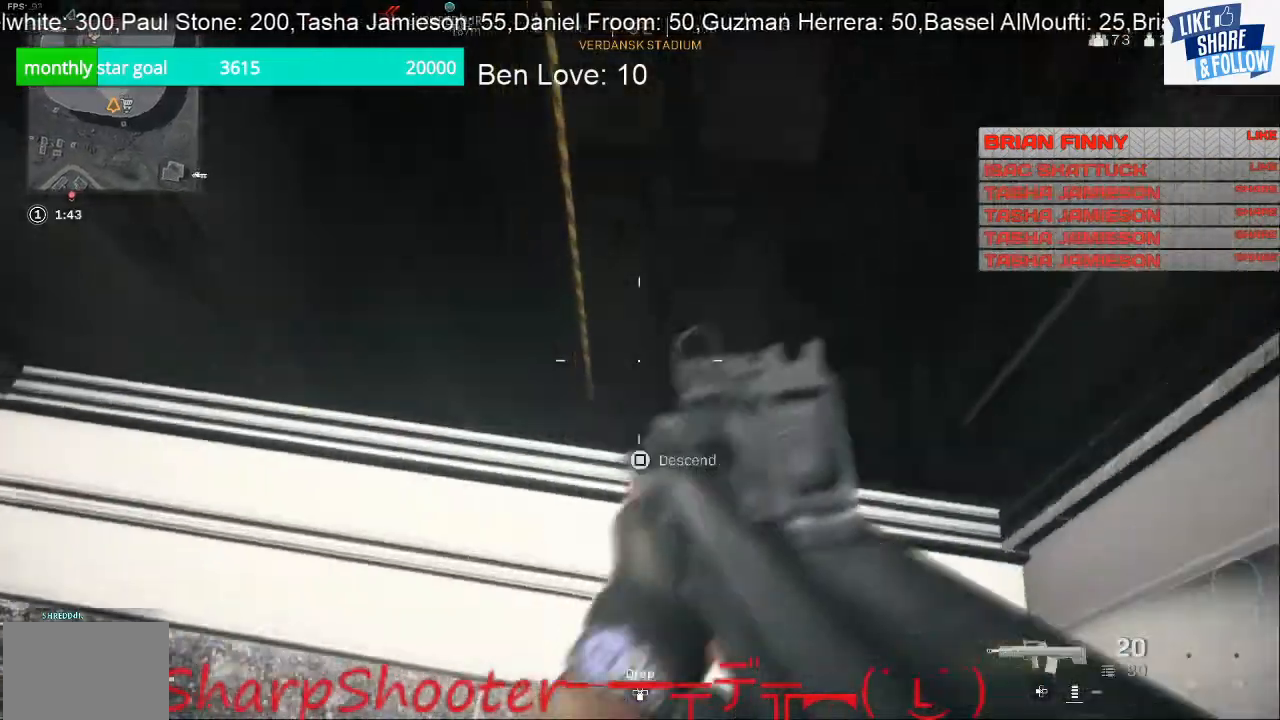
{"buttons": ["L2"], "left_stick": "up", "right_stick": "center", "events": [[300, "L2", "down"], [400, "right_stick", "center"]]}
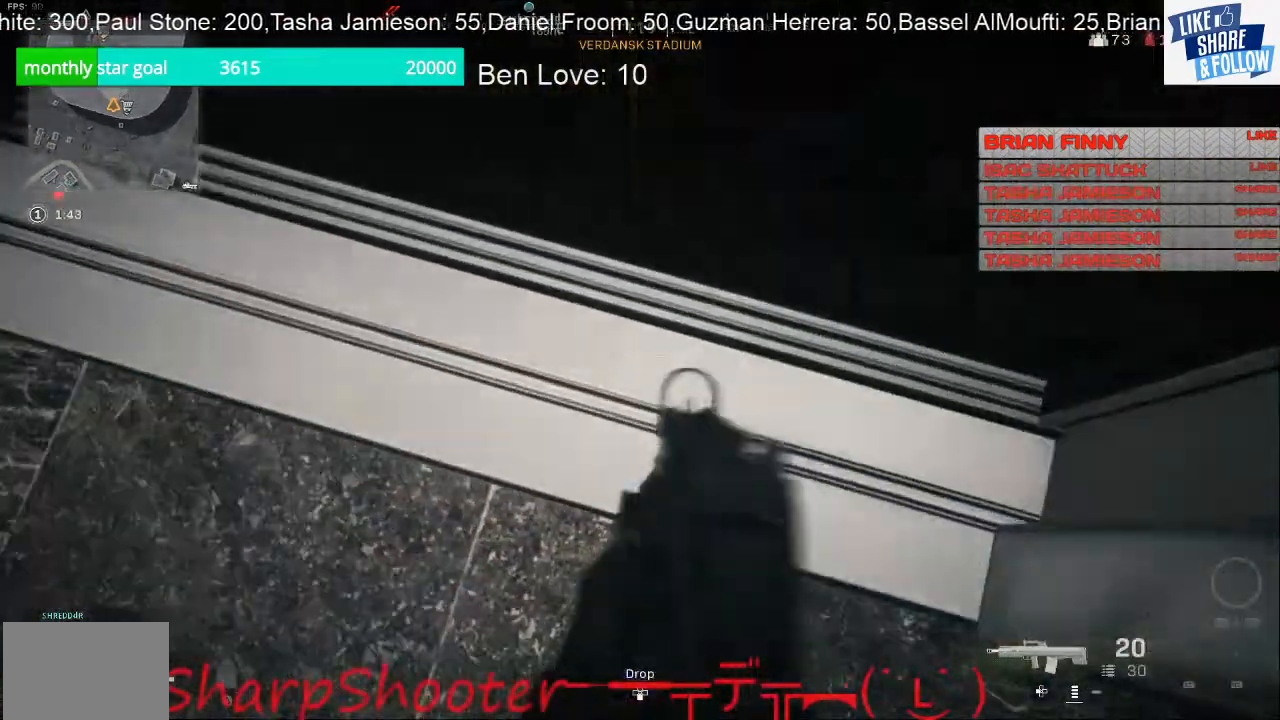
{"buttons": ["L2"], "left_stick": "center", "right_stick": "up", "events": [[133, "left_stick", "up-right"], [367, "left_stick", "center"], [400, "right_stick", "up"]]}
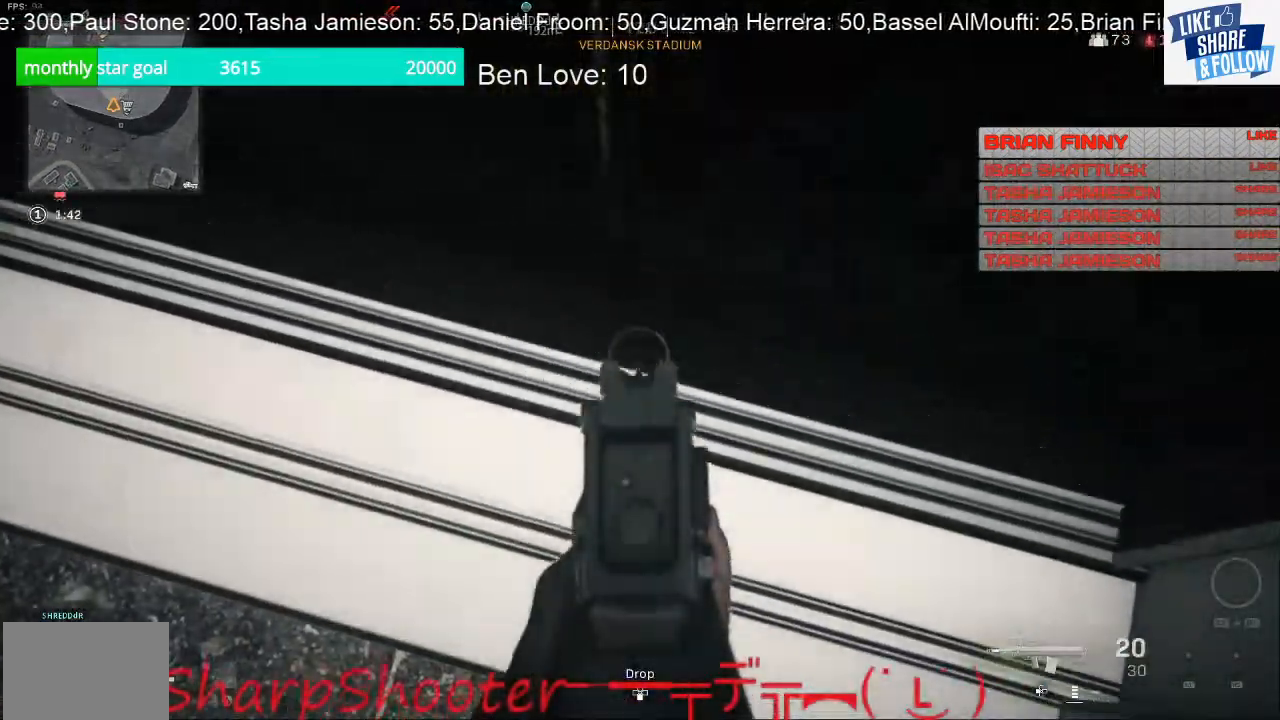
{"buttons": ["L2"], "left_stick": "center", "right_stick": "center", "events": [[433, "right_stick", "center"]]}
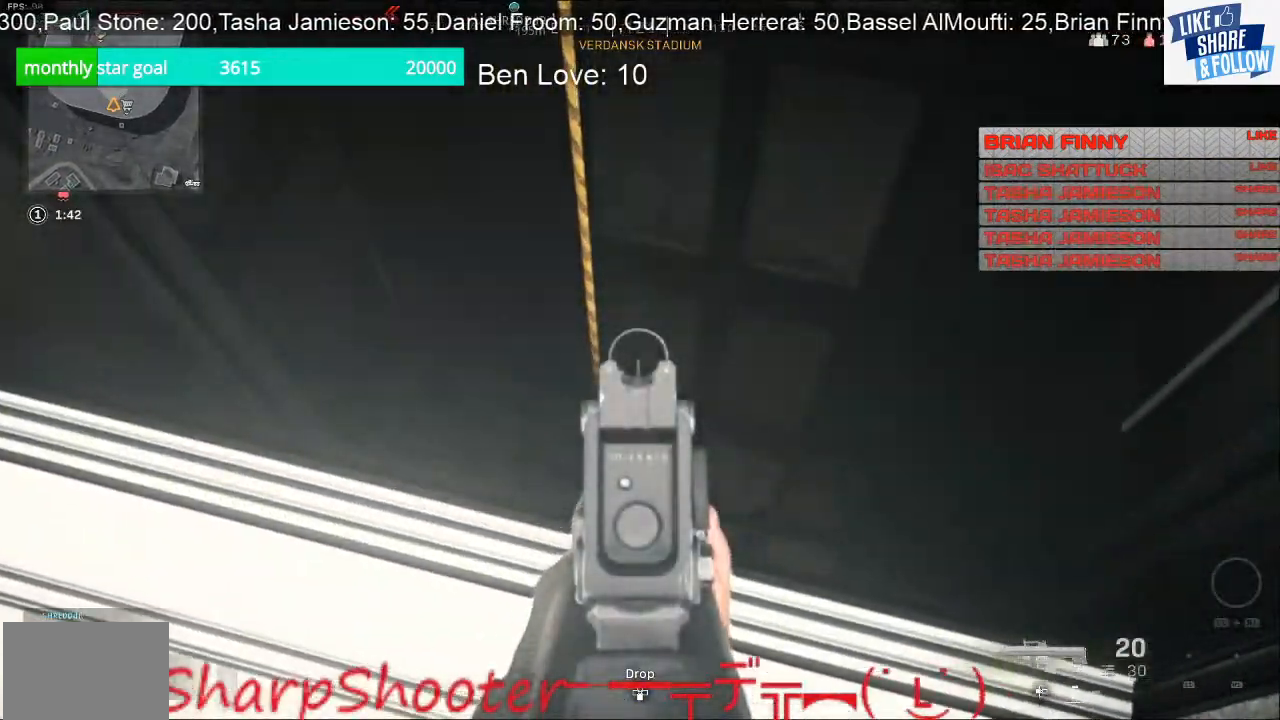
{"buttons": [], "left_stick": "down", "right_stick": "center", "events": [[33, "left_stick", "up"], [167, "right_stick", "down"], [367, "left_stick", "center"], [367, "right_stick", "center"], [500, "L2", "up"], [500, "left_stick", "down"]]}
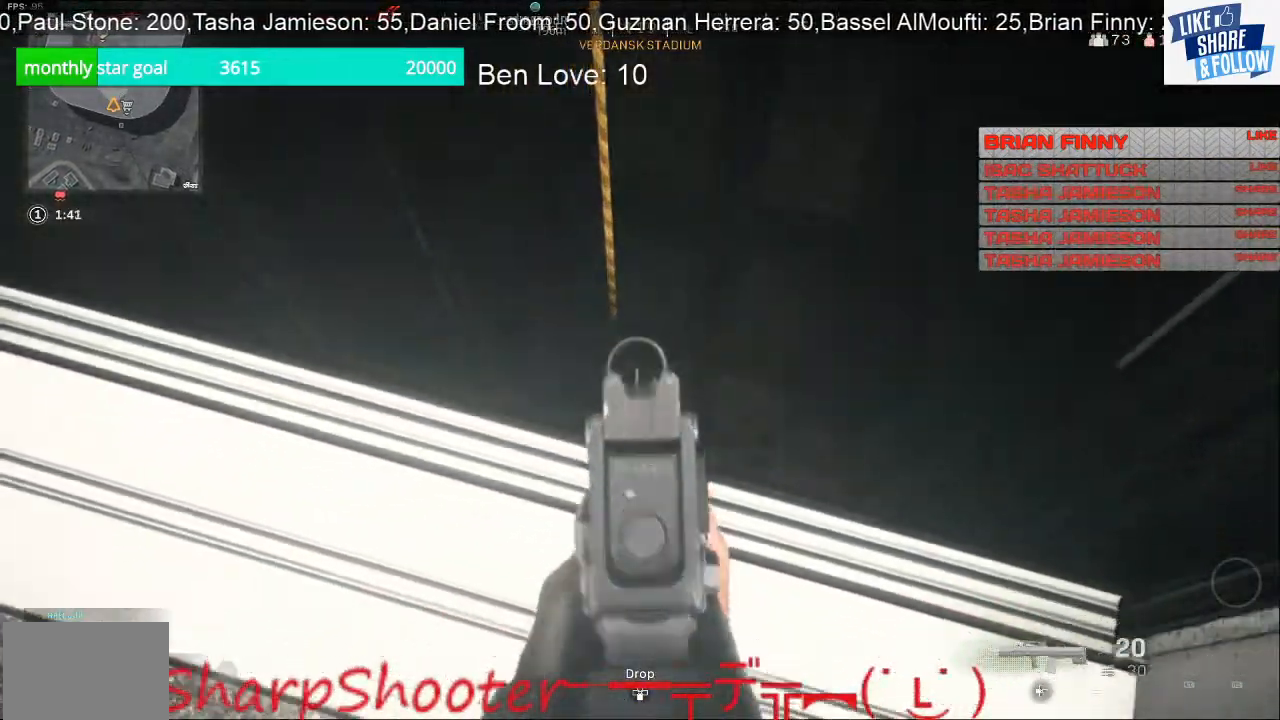
{"buttons": [], "left_stick": "up-right", "right_stick": "up-right", "events": [[33, "right_stick", "right"], [167, "left_stick", "down-right"], [167, "right_stick", "up-right"], [367, "left_stick", "up-right"]]}
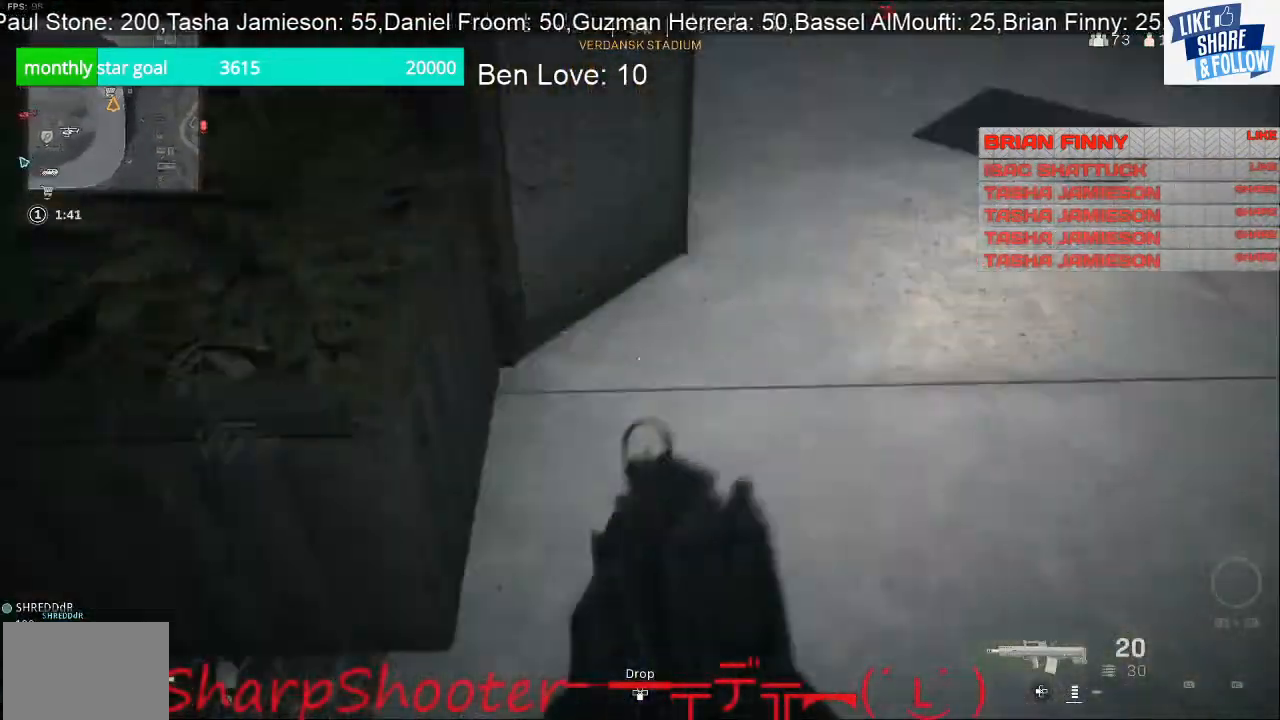
{"buttons": [], "left_stick": "up-right", "right_stick": "center", "events": [[133, "L3", "down"], [133, "right_stick", "up"], [300, "right_stick", "center"], [467, "L3", "up"]]}
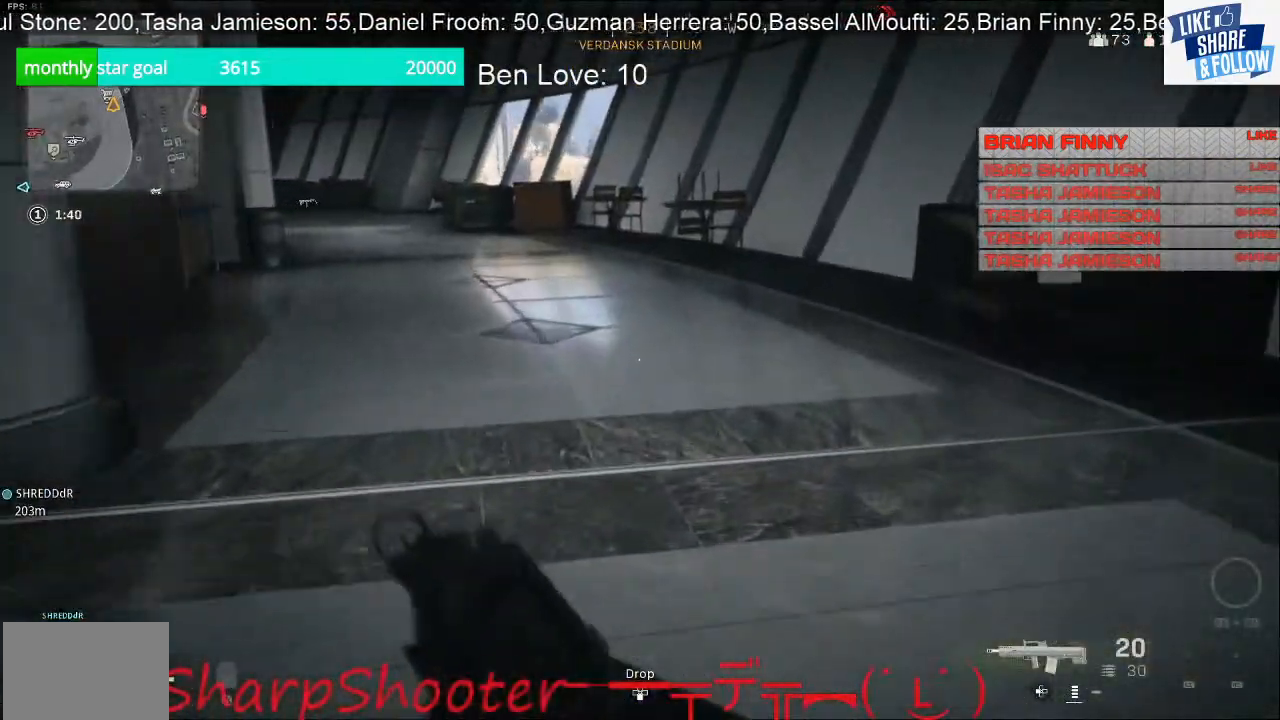
{"buttons": [], "left_stick": "up-right", "right_stick": "left", "events": [[367, "right_stick", "left"]]}